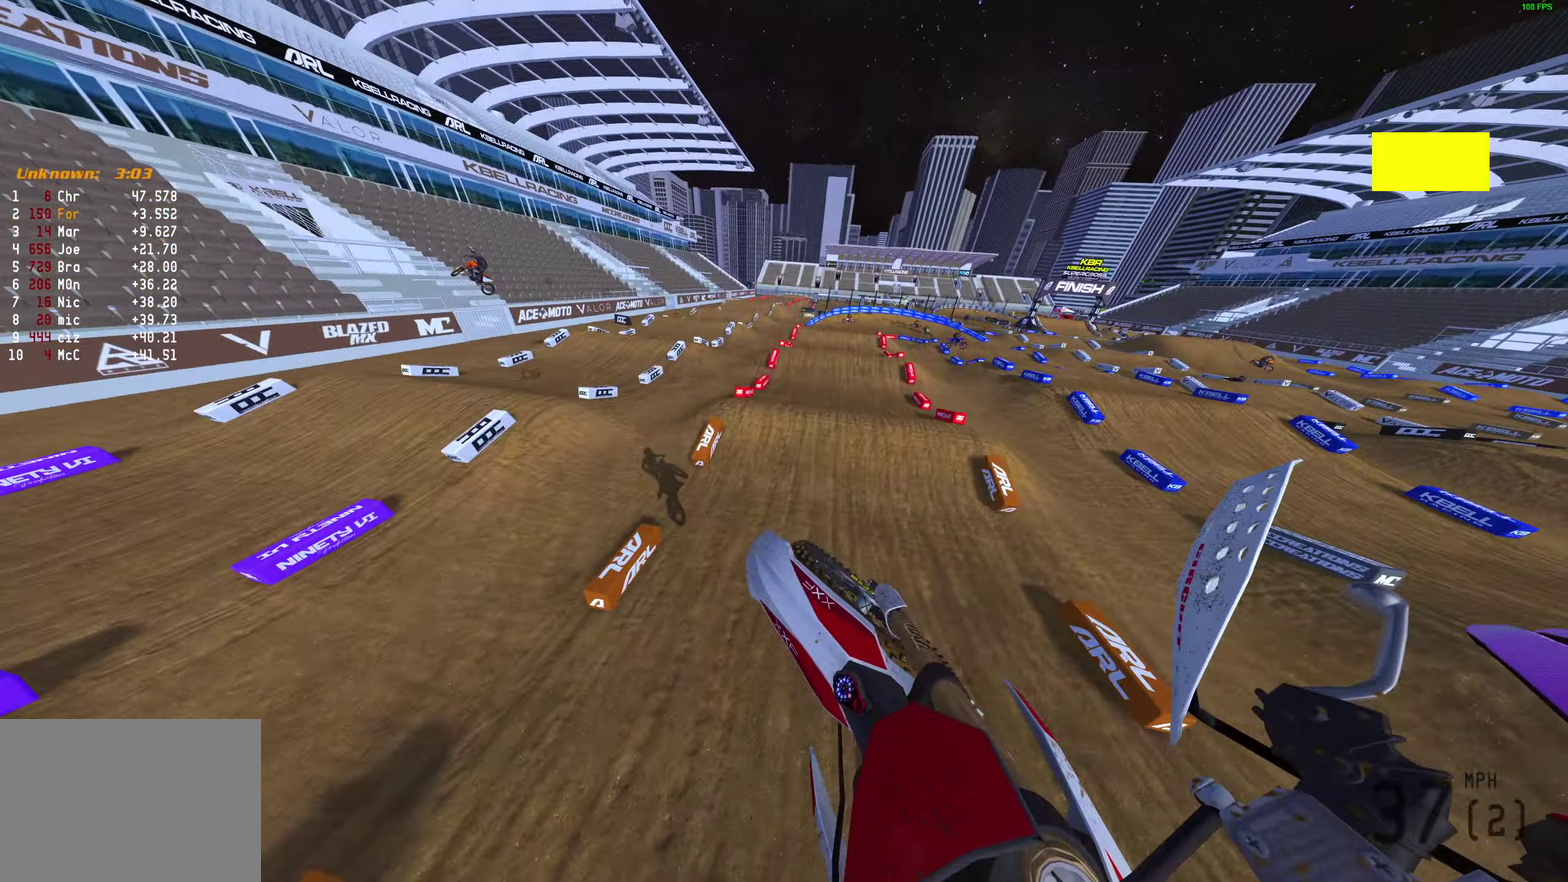
Gameplay with a controller (PlayStation layout); each line is a JSON object with the inputs held at the frame after it (dt_ms = milliseconds from this image to that frame). "events" lists button and stick changes between this image and that frame as [ms after this image, input, new state], when the widget could be followed in between.
{"dt_ms": 600, "buttons": [], "left_stick": "right", "right_stick": "up", "events": [[100, "R2", "down"], [100, "left_stick", "up-right"], [267, "left_stick", "right"], [317, "R2", "up"]]}
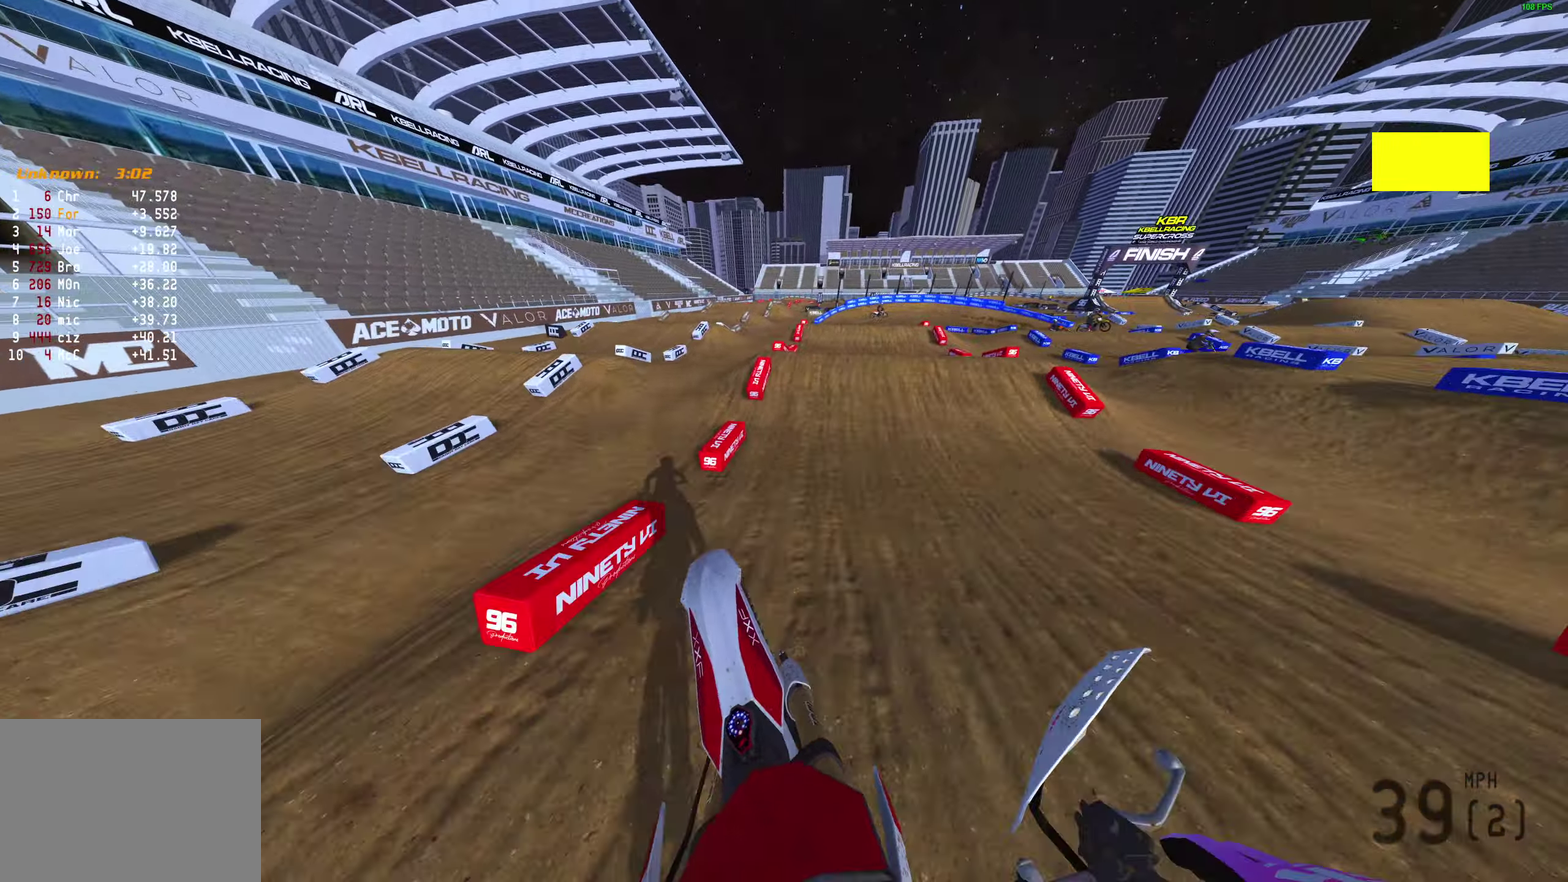
{"dt_ms": 400, "buttons": [], "left_stick": "center", "right_stick": "up", "events": [[33, "right_stick", "center"], [50, "R2", "down"], [133, "left_stick", "center"], [150, "R2", "up"], [383, "right_stick", "up"]]}
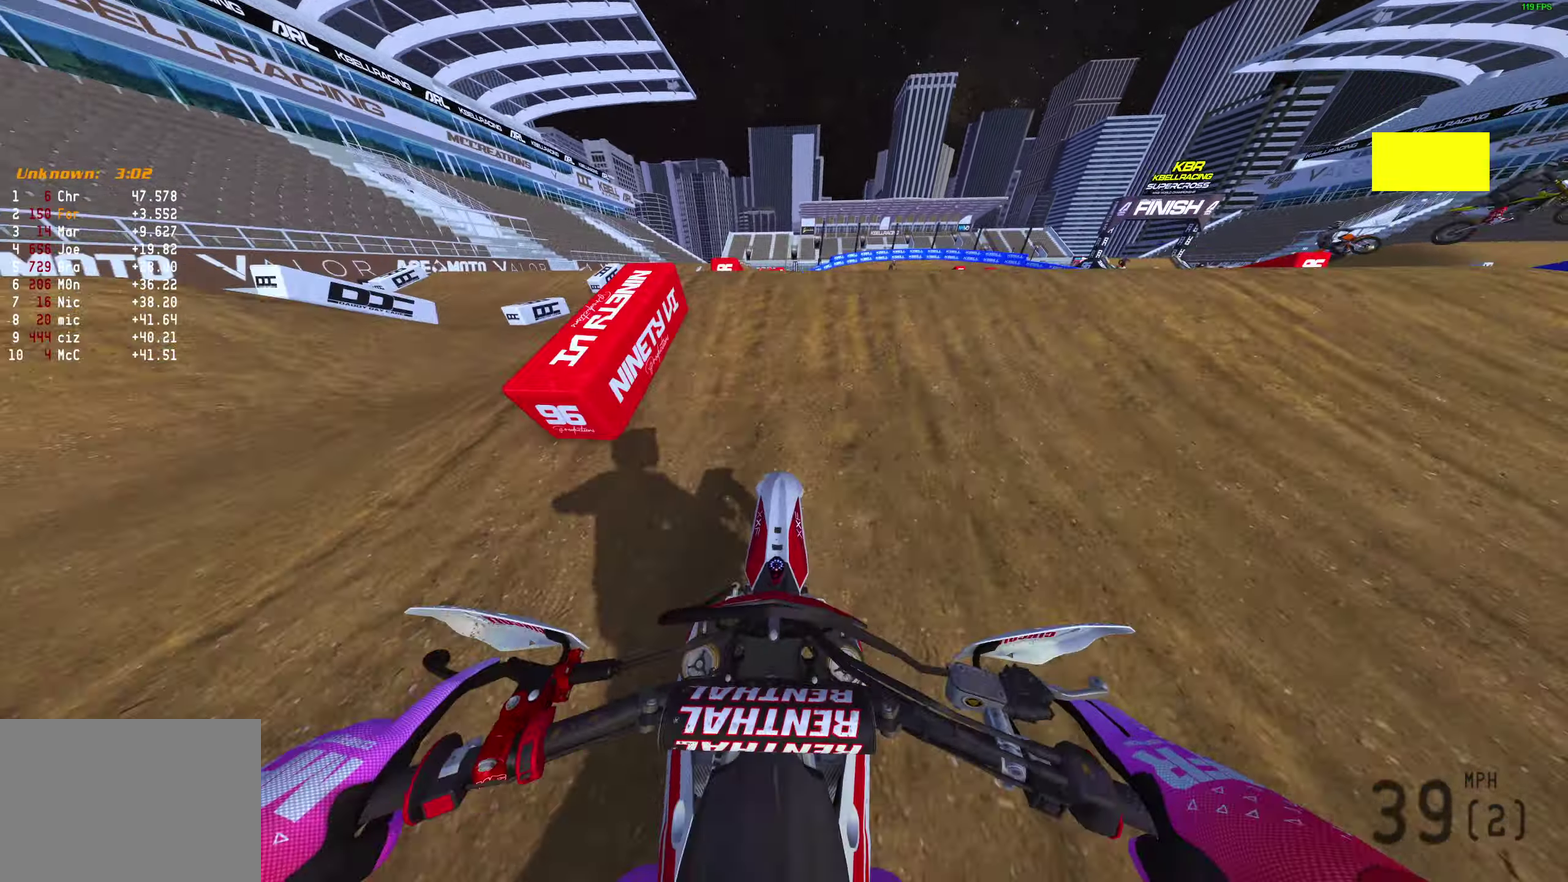
{"dt_ms": 500, "buttons": [], "left_stick": "center", "right_stick": "up-left", "events": [[33, "L2", "down"], [350, "L2", "up"], [350, "right_stick", "up-left"]]}
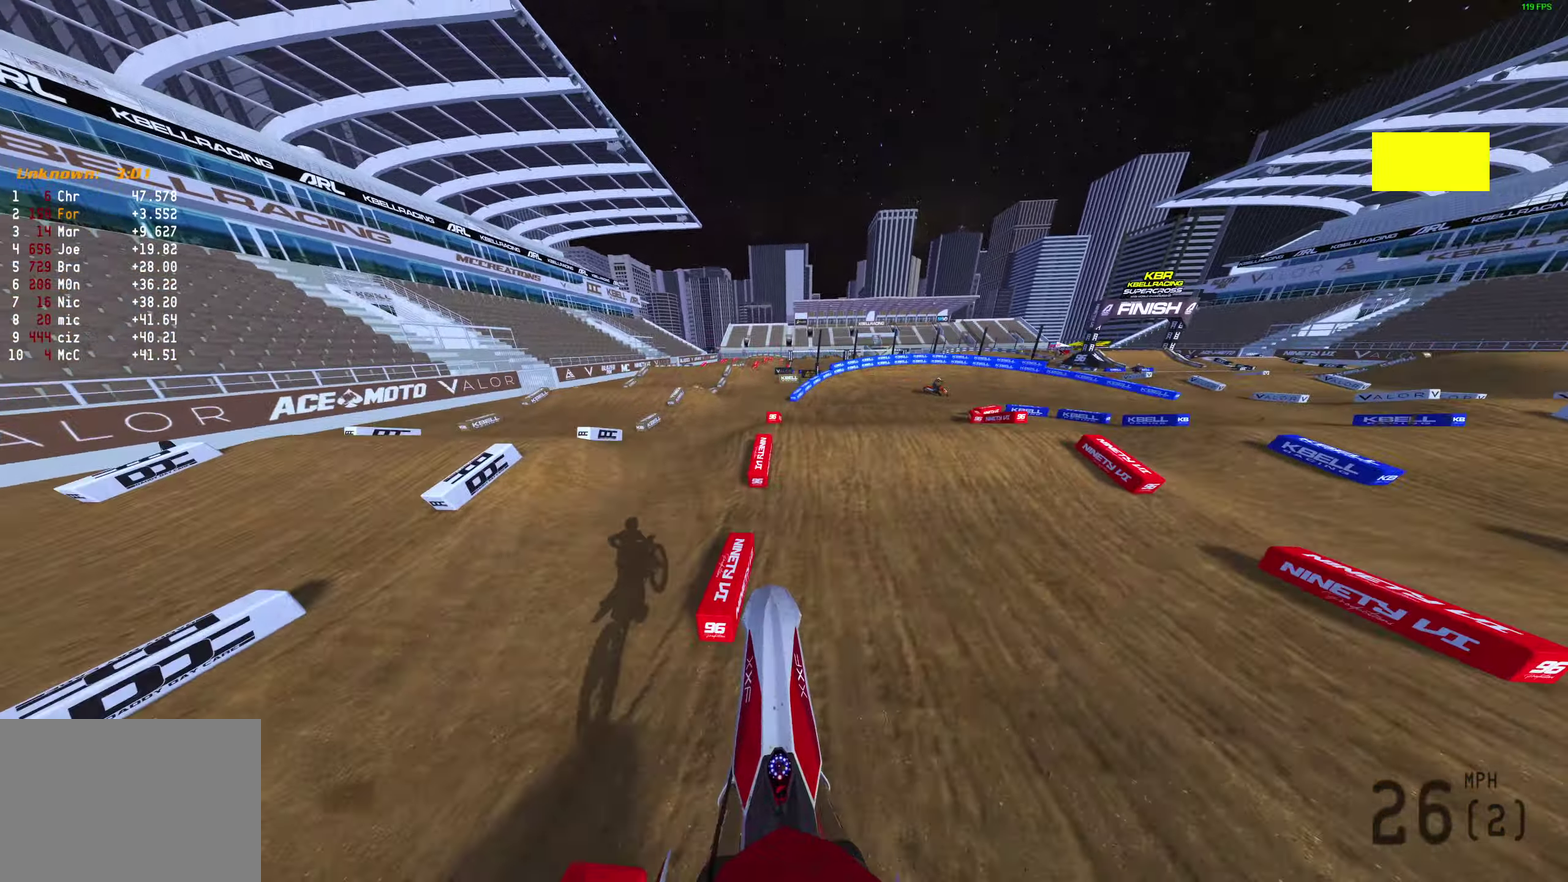
{"dt_ms": 500, "buttons": ["R2"], "left_stick": "right", "right_stick": "center", "events": [[33, "left_stick", "right"], [117, "R2", "down"], [267, "right_stick", "center"]]}
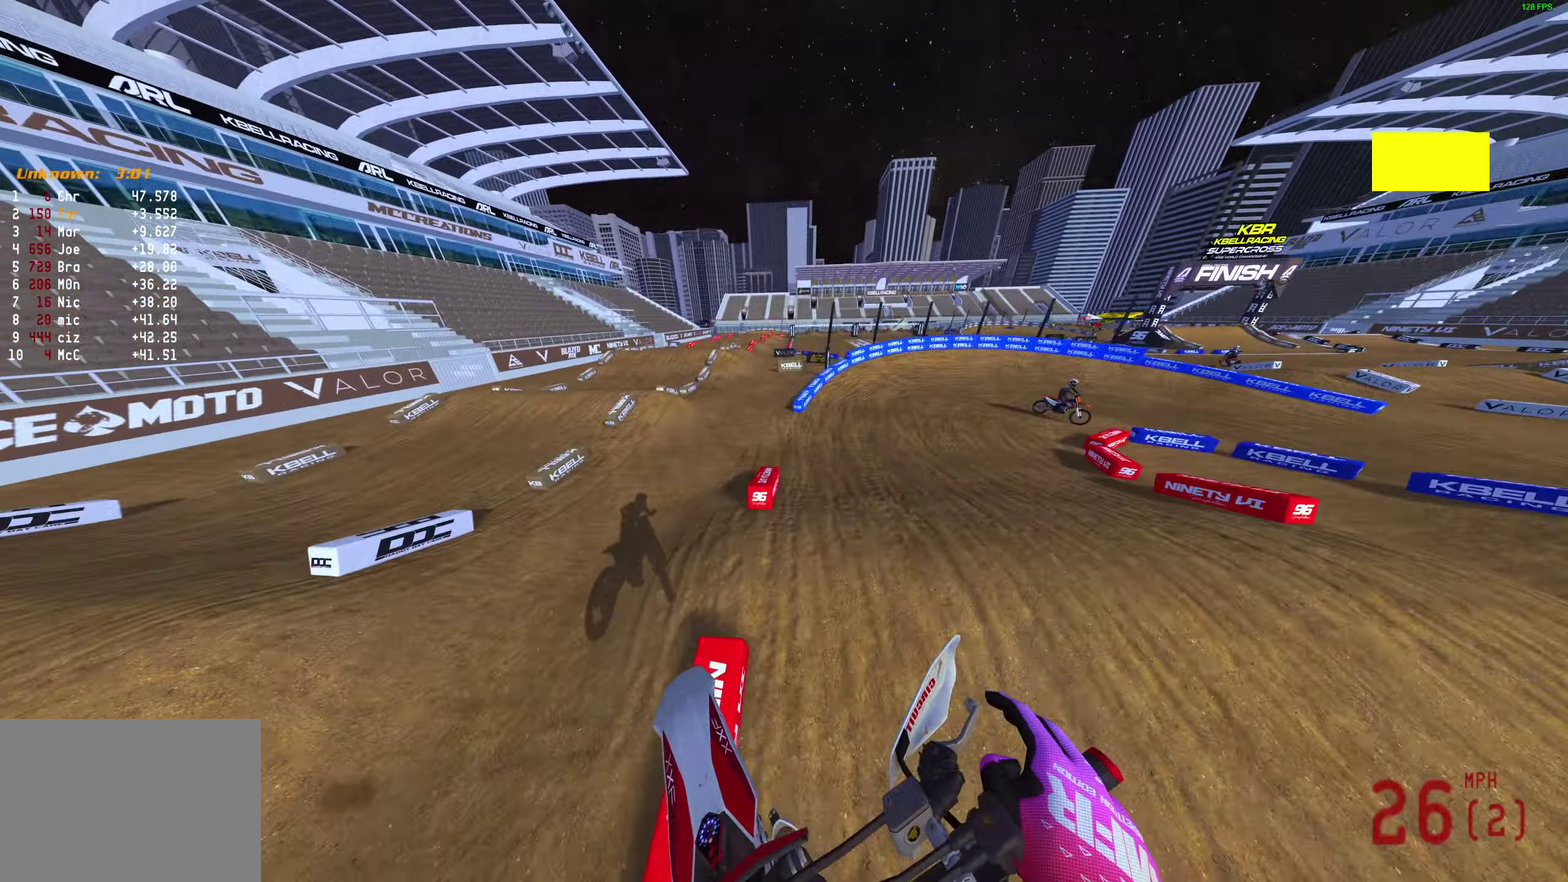
{"dt_ms": 400, "buttons": [], "left_stick": "right", "right_stick": "up", "events": [[250, "right_stick", "up"], [383, "R2", "up"]]}
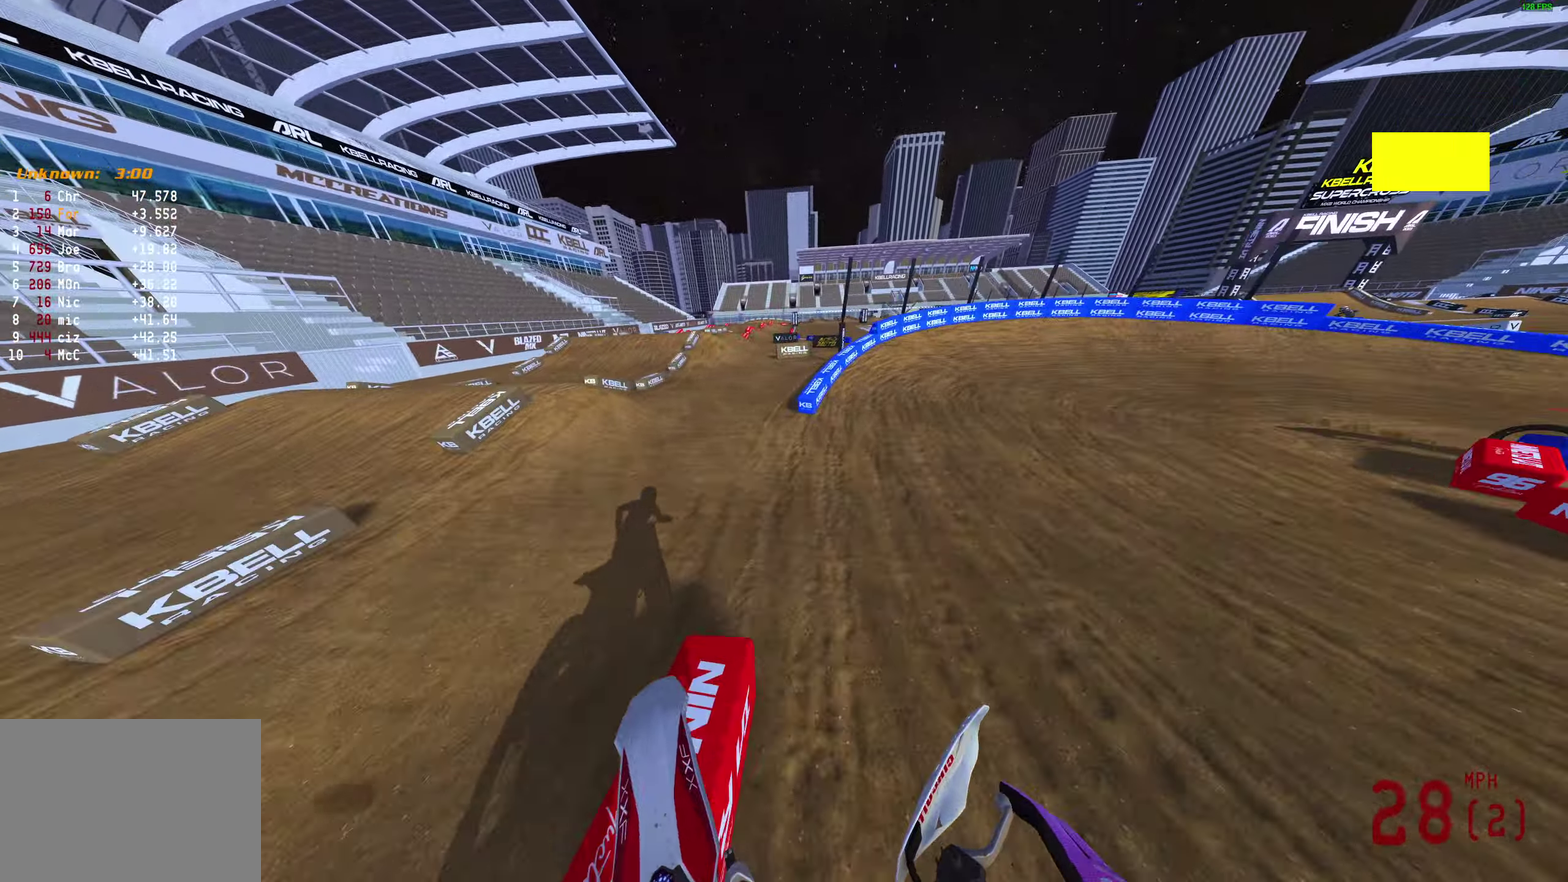
{"dt_ms": 600, "buttons": [], "left_stick": "right", "right_stick": "up", "events": [[50, "left_stick", "up-right"], [50, "right_stick", "up-left"], [133, "left_stick", "right"], [183, "R2", "down"], [250, "R2", "up"], [300, "left_stick", "up-right"], [317, "right_stick", "up"], [583, "left_stick", "right"]]}
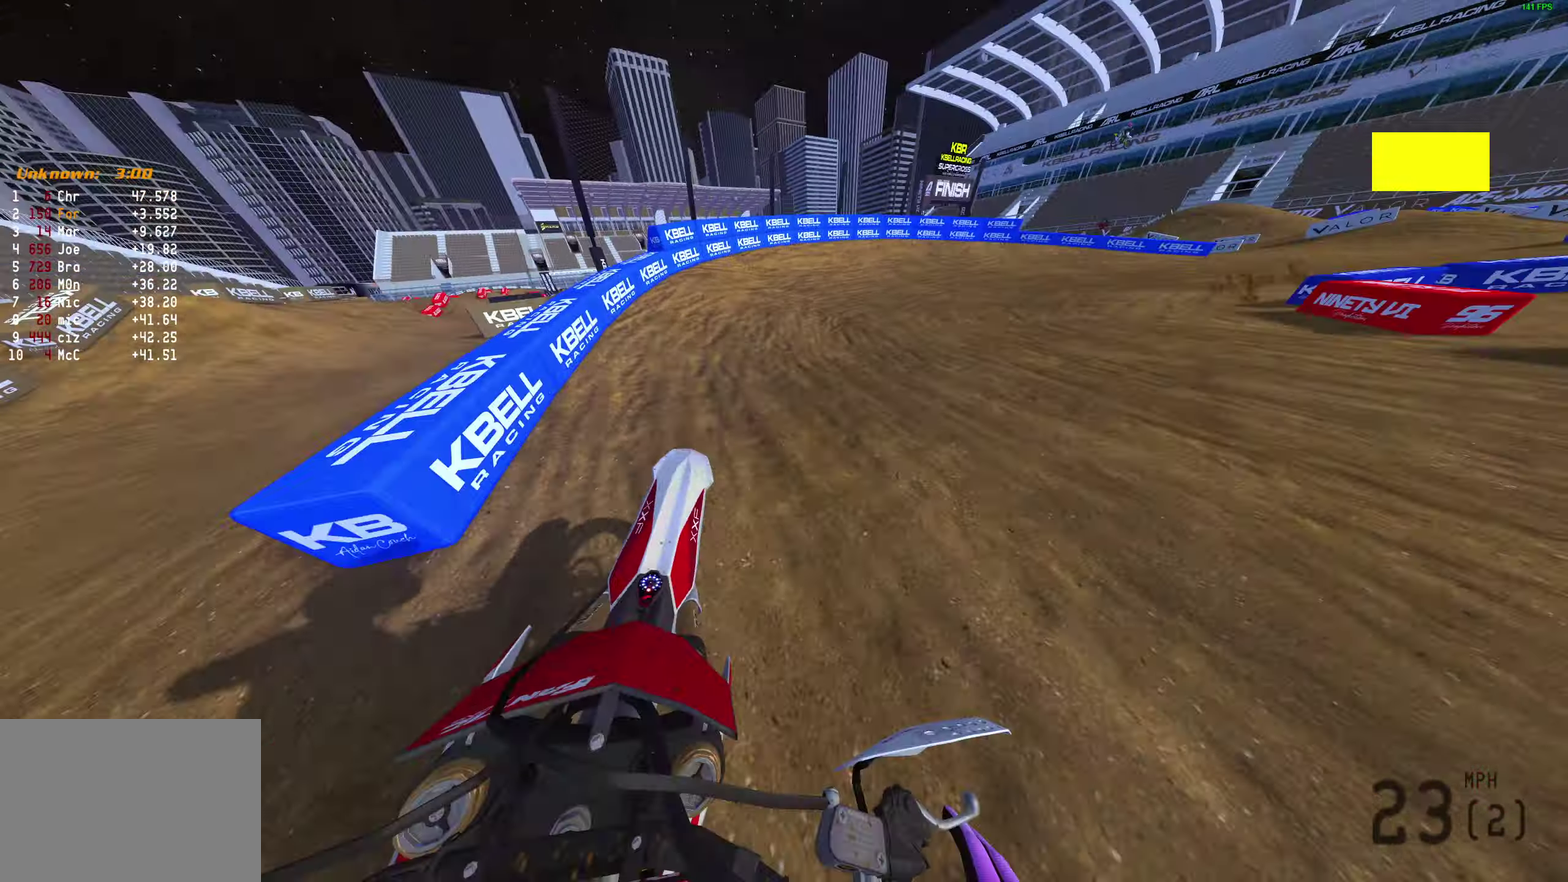
{"dt_ms": 300, "buttons": ["R2"], "left_stick": "right", "right_stick": "up-right", "events": [[117, "R2", "down"], [133, "right_stick", "up-right"]]}
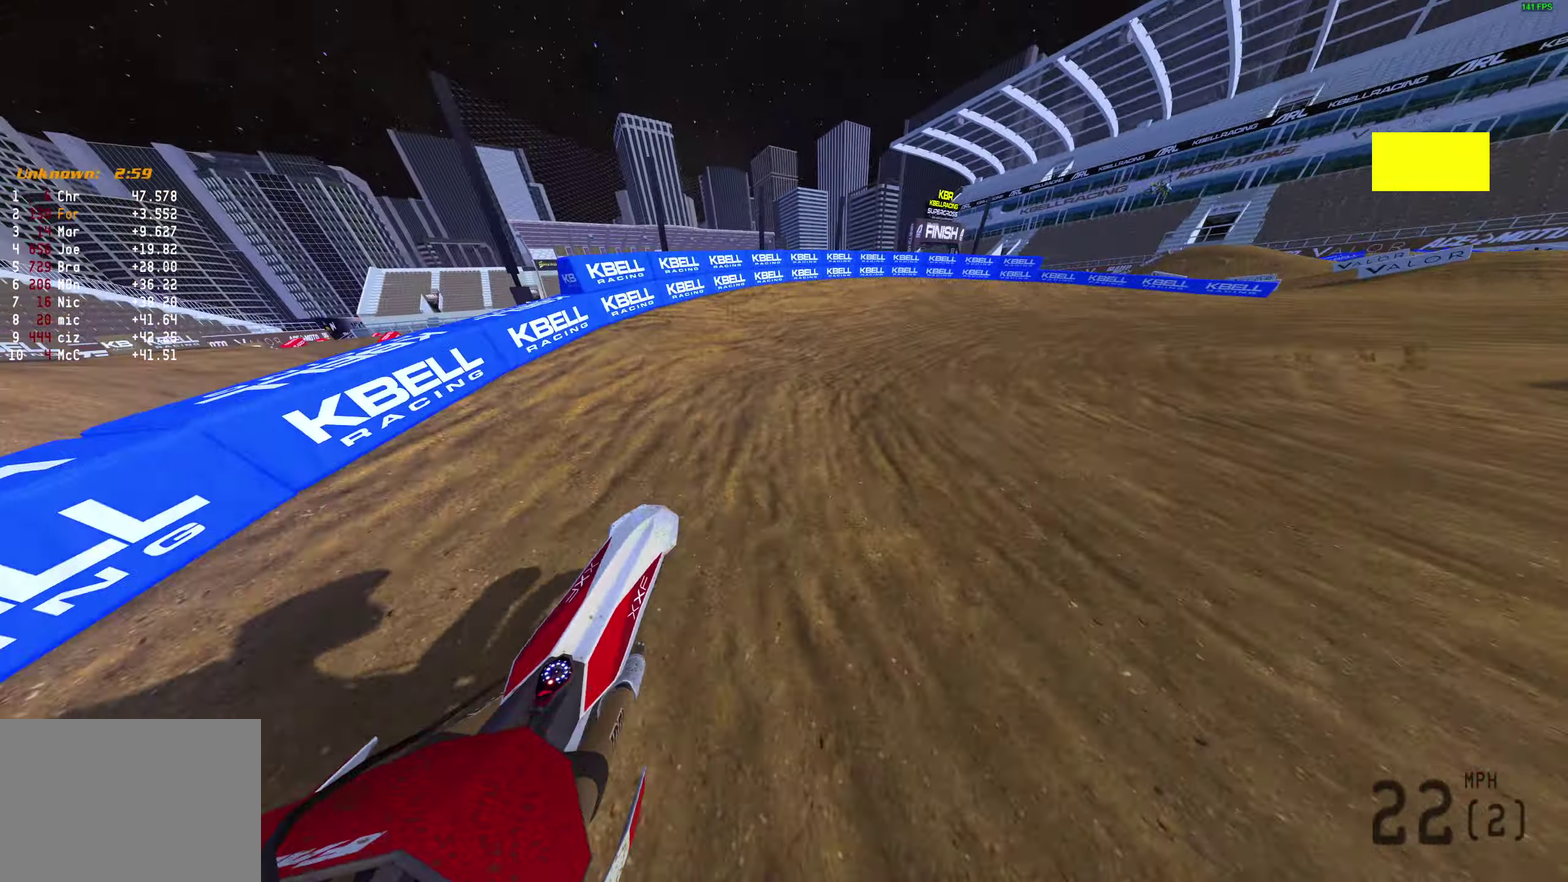
{"dt_ms": 900, "buttons": [], "left_stick": "right", "right_stick": "up-left"}
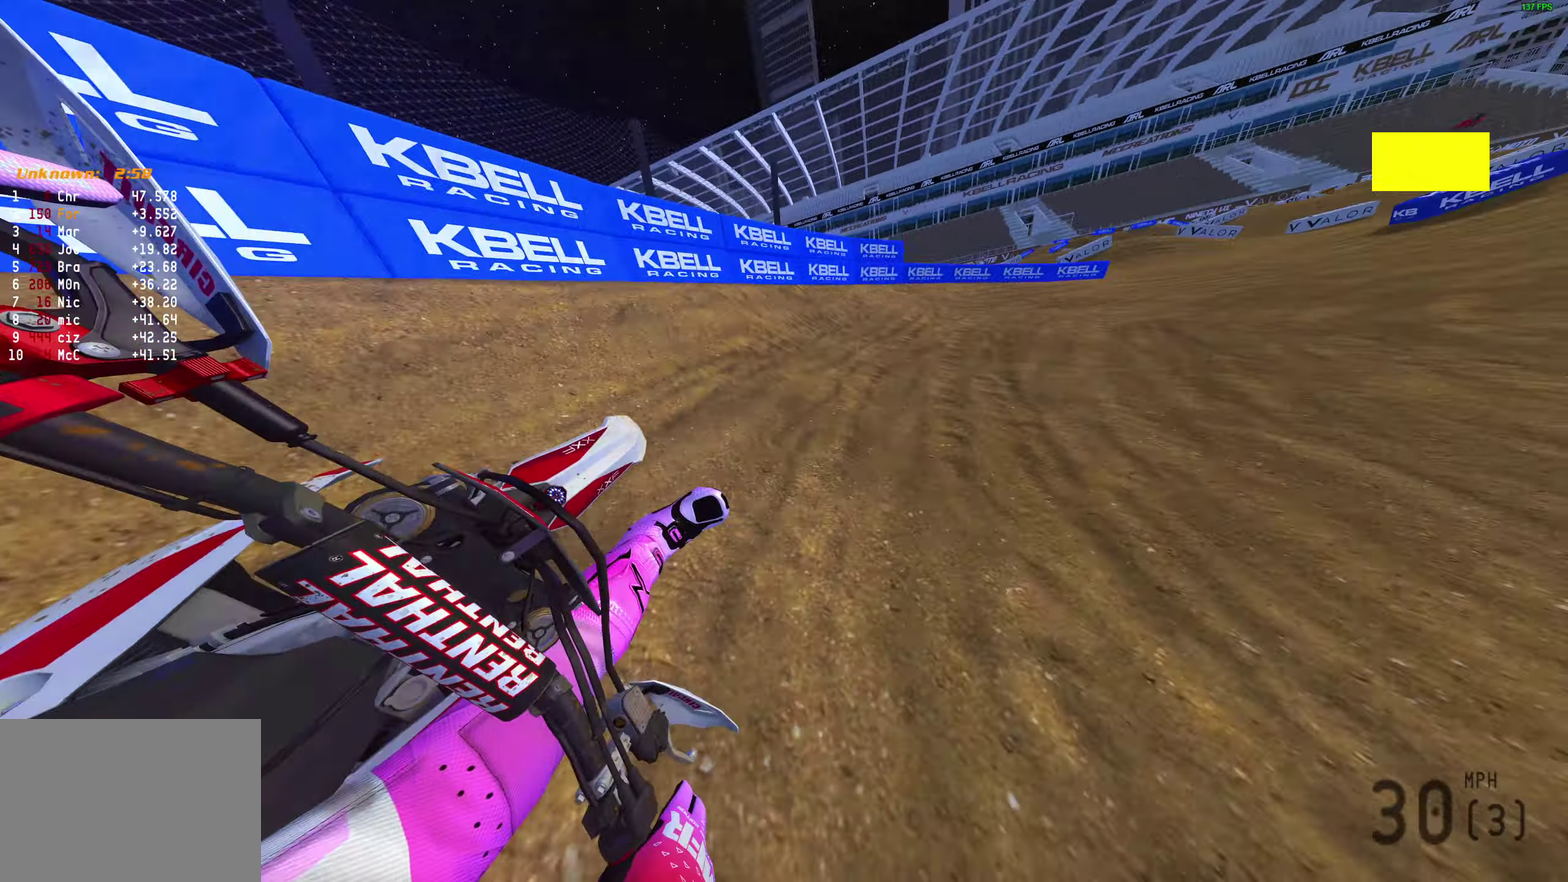
{"dt_ms": 300, "buttons": ["R2"], "left_stick": "right", "right_stick": "up-left", "events": [[17, "R2", "down"]]}
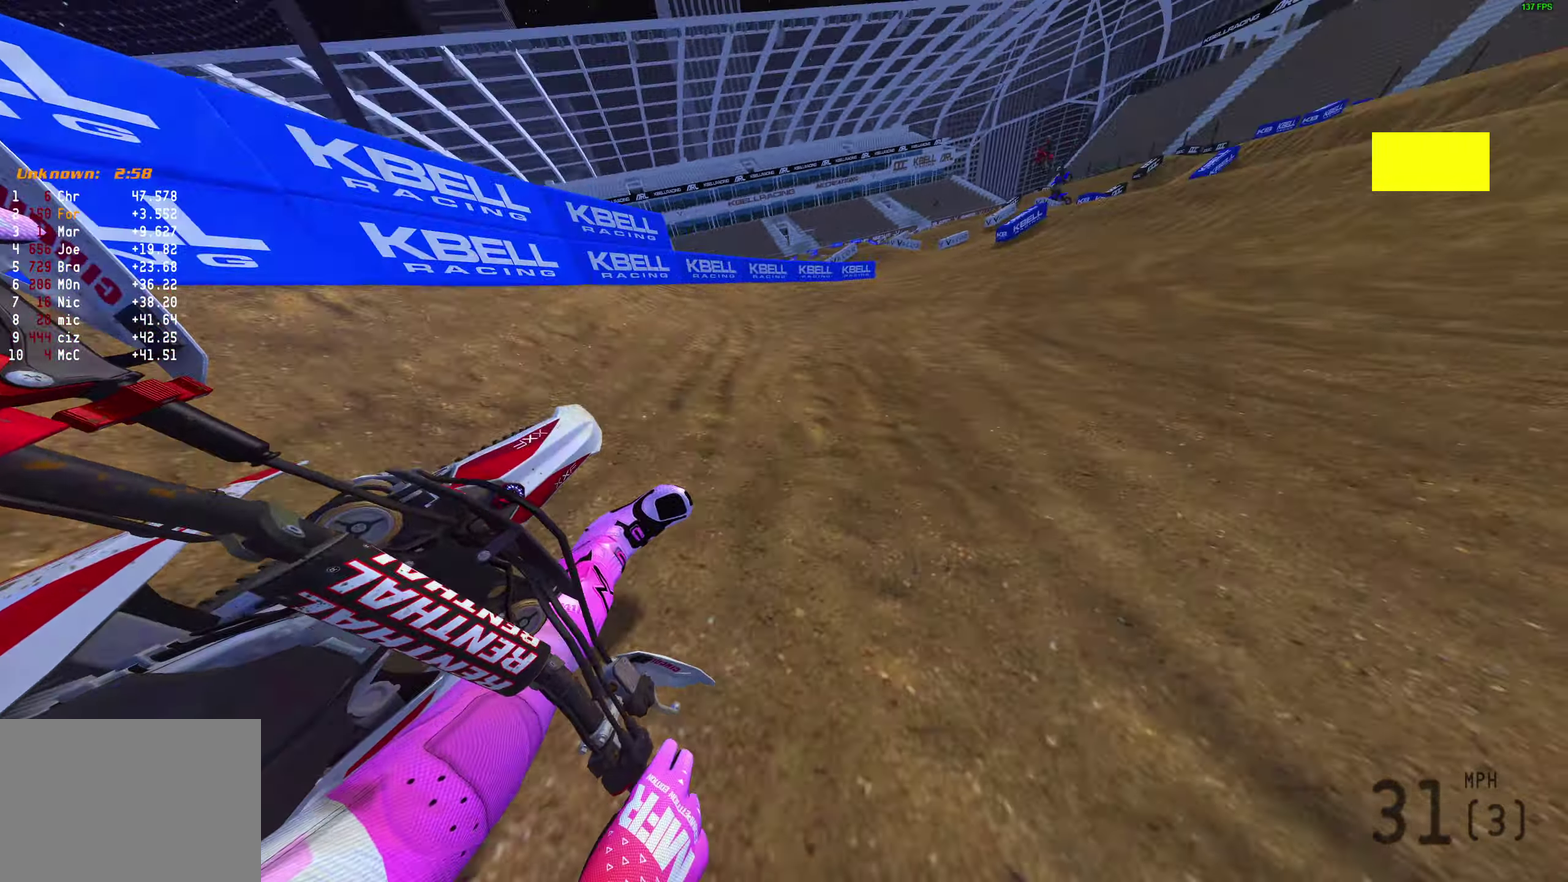
{"dt_ms": 600, "buttons": ["R2"], "left_stick": "up-right", "right_stick": "up-right", "events": [[267, "left_stick", "up-right"], [367, "right_stick", "up"], [600, "right_stick", "up-right"]]}